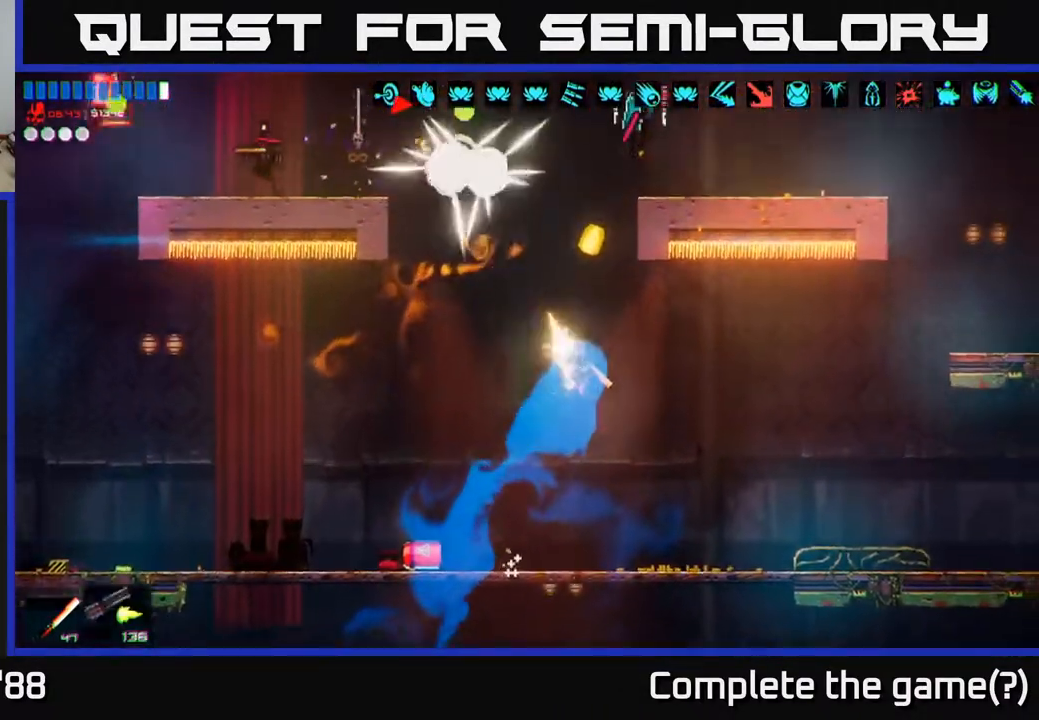
Gameplay with a controller (Xbox layout); each line is a JSON object with the inputs held at the frame after it. "events" lists button and stick changes between this image and that frame as [ms after this image, input, new state], when the widget could be followed in between.
{"buttons": [], "left_stick": "right", "right_stick": "up-left", "events": [[17, "R2", "down"], [67, "R2", "up"], [100, "left_stick", "center"], [133, "R2", "down"], [167, "left_stick", "down-right"], [200, "R2", "up"], [250, "left_stick", "right"], [283, "R2", "down"], [333, "R2", "up"], [433, "R2", "down"], [483, "R2", "up"]]}
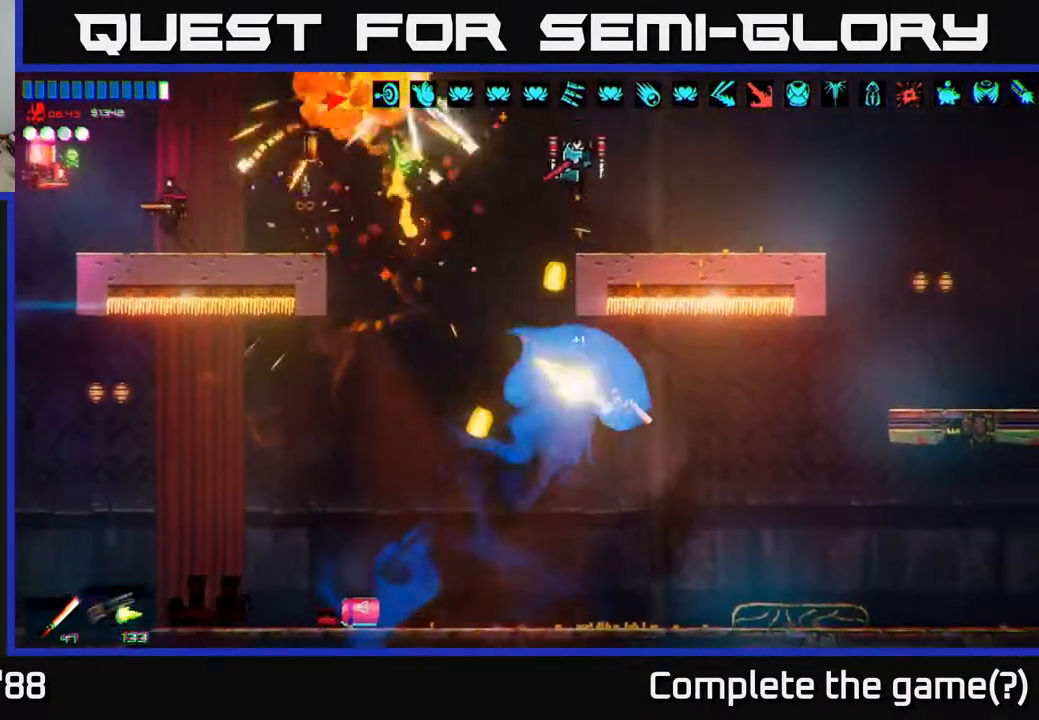
{"buttons": [], "left_stick": "left", "right_stick": "up", "events": [[167, "left_stick", "left"], [300, "right_stick", "up"]]}
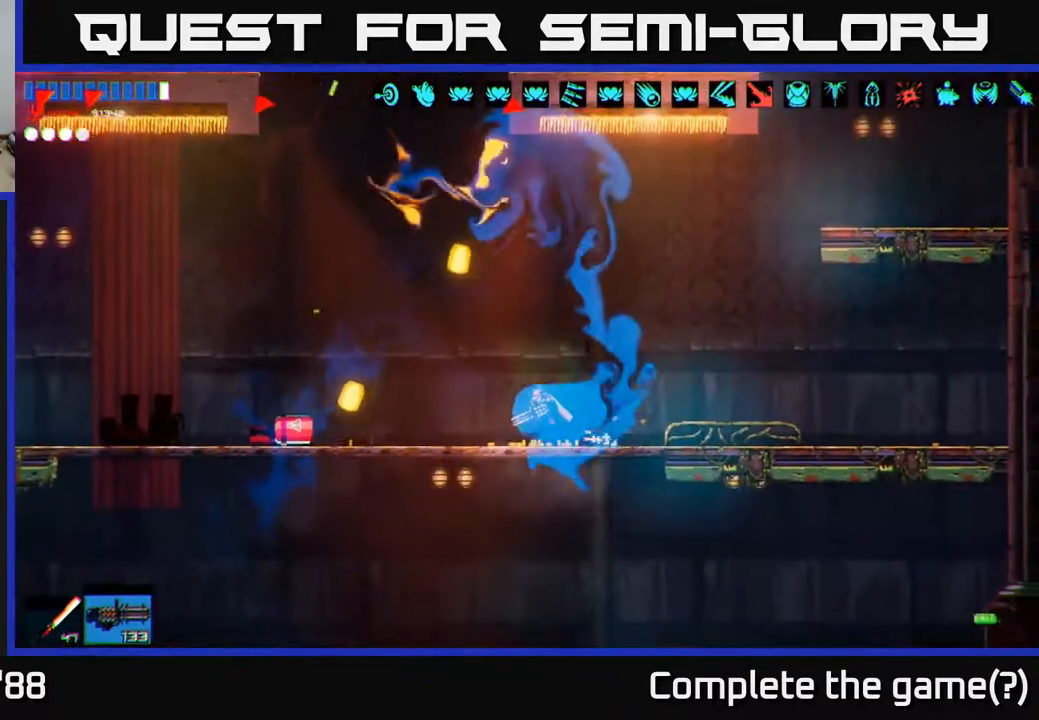
{"buttons": ["R2"], "left_stick": "left", "right_stick": "up", "events": [[300, "A", "down"], [433, "A", "up"], [450, "R2", "down"]]}
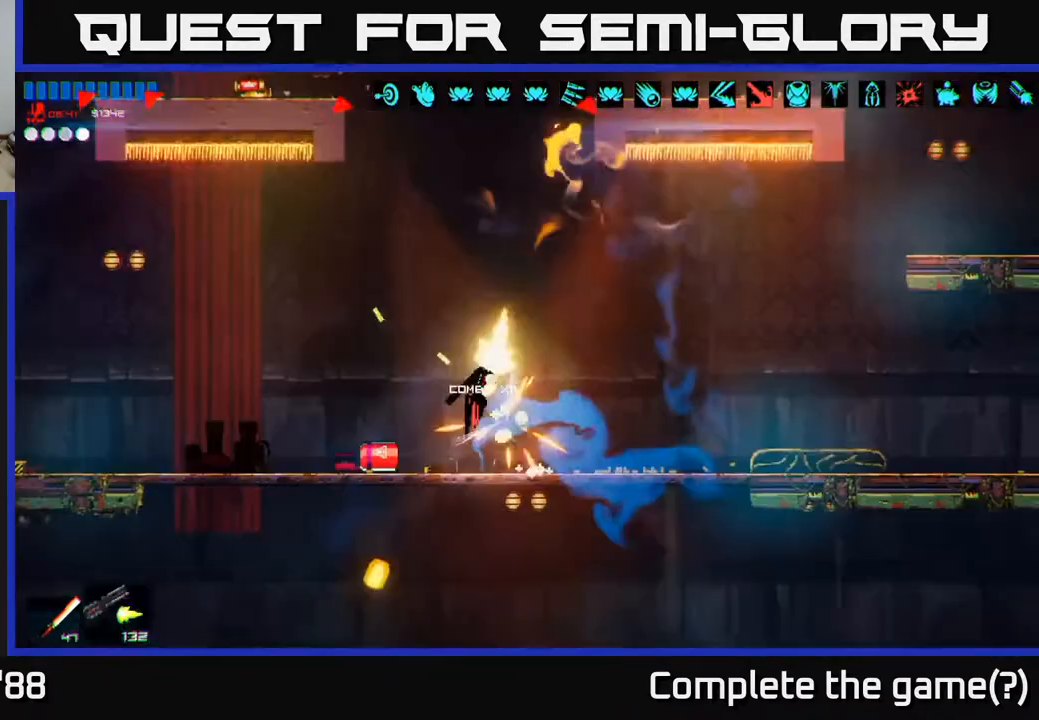
{"buttons": [], "left_stick": "center", "right_stick": "up-right", "events": [[83, "R2", "up"], [100, "right_stick", "up-right"], [150, "R2", "down"], [217, "R2", "up"], [283, "R2", "down"], [333, "left_stick", "center"], [350, "R2", "up"]]}
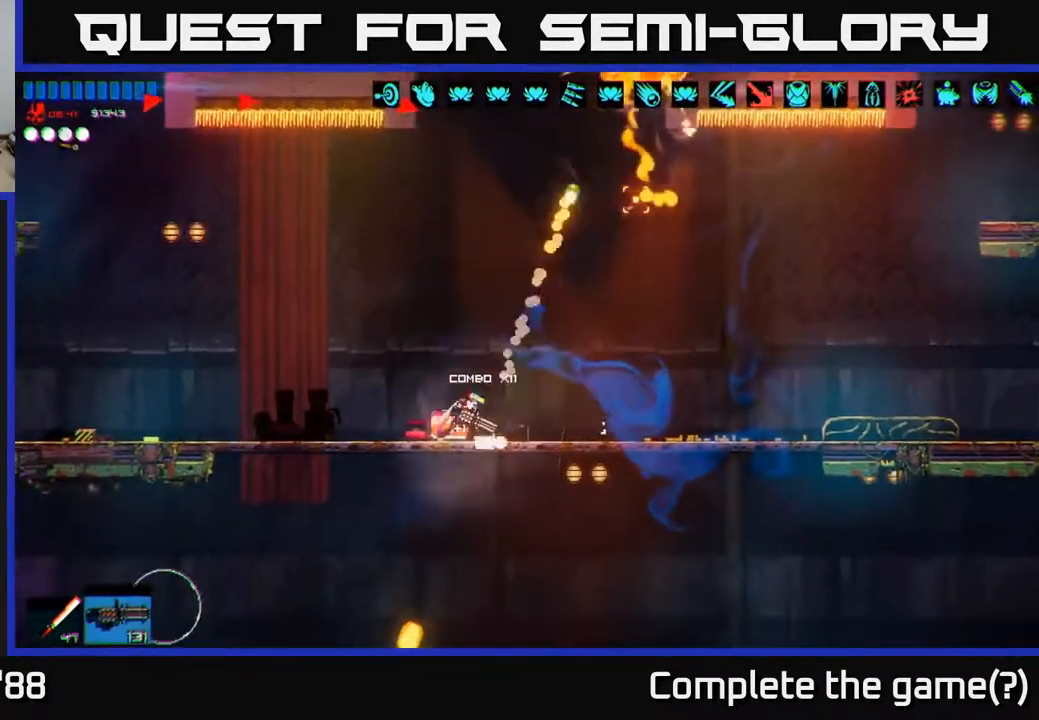
{"buttons": ["L1"], "left_stick": "up", "right_stick": "up", "events": [[200, "A", "down"], [200, "left_stick", "up-right"], [233, "right_stick", "up"], [383, "A", "up"], [433, "left_stick", "up"], [467, "L1", "down"]]}
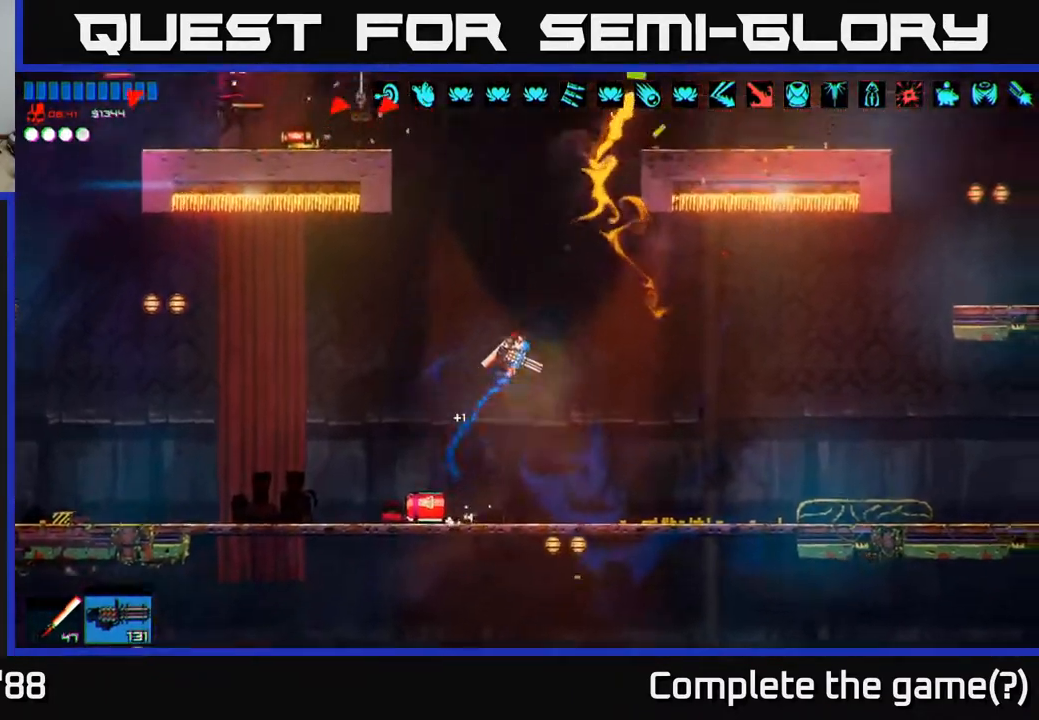
{"buttons": [], "left_stick": "up-right", "right_stick": "left", "events": [[100, "L1", "up"], [183, "right_stick", "left"], [200, "R2", "down"], [250, "left_stick", "up-right"], [317, "R2", "up"], [383, "R2", "down"], [467, "R2", "up"]]}
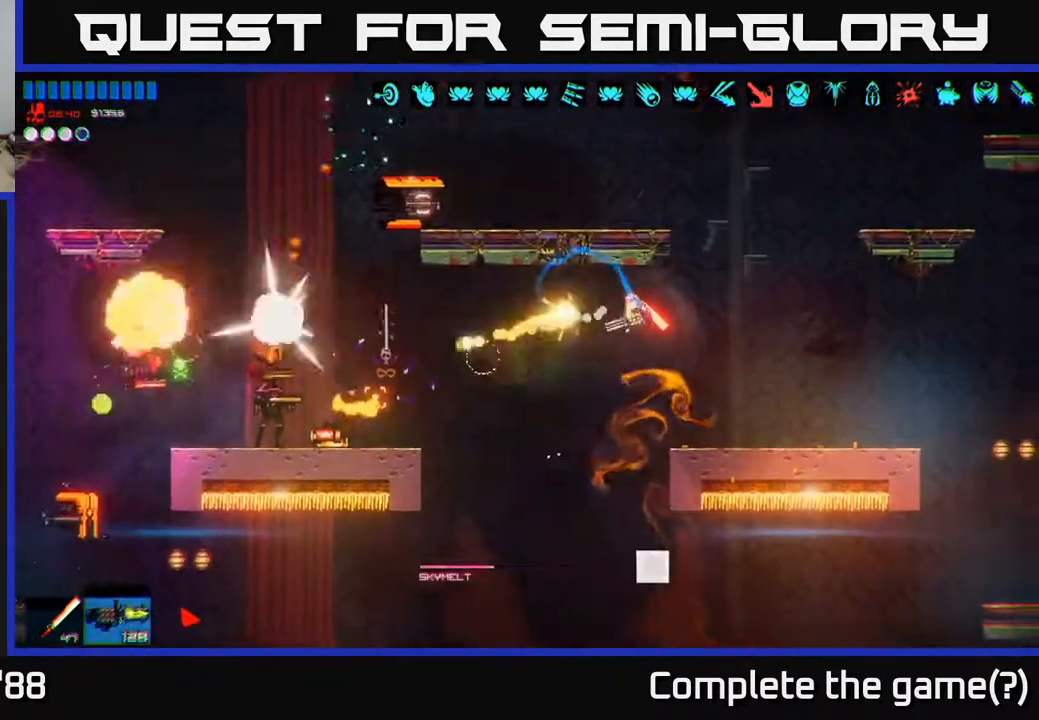
{"buttons": [], "left_stick": "center", "right_stick": "left", "events": [[417, "left_stick", "center"]]}
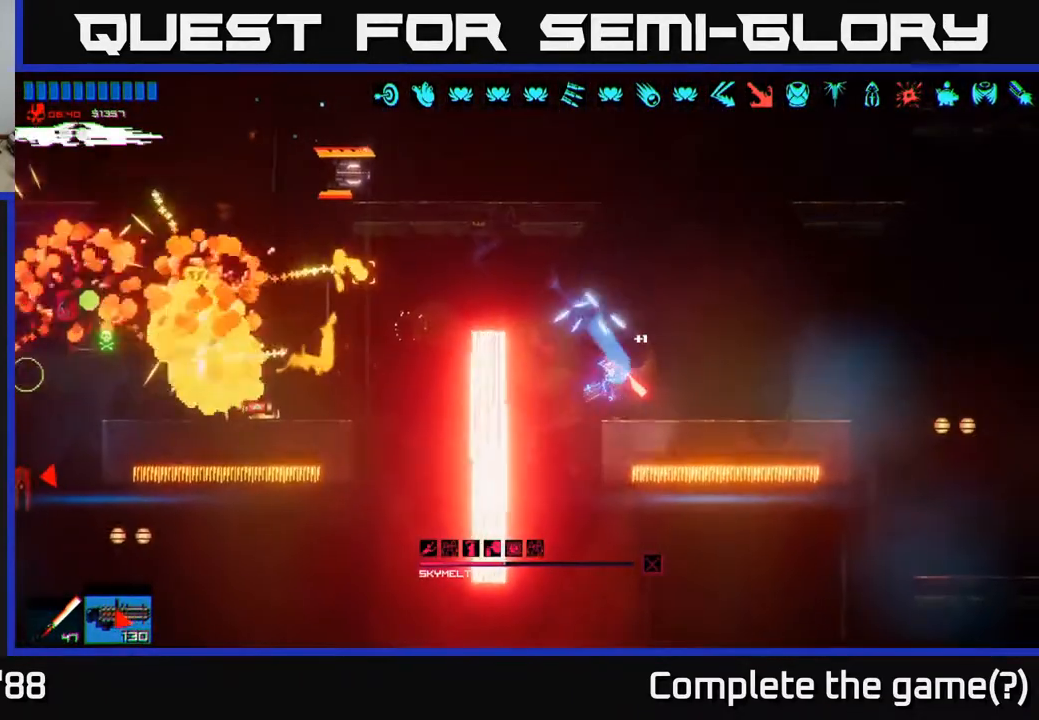
{"buttons": [], "left_stick": "left", "right_stick": "up", "events": [[33, "left_stick", "left"], [100, "A", "down"], [167, "L1", "down"], [217, "A", "up"], [283, "L1", "up"], [467, "right_stick", "up"]]}
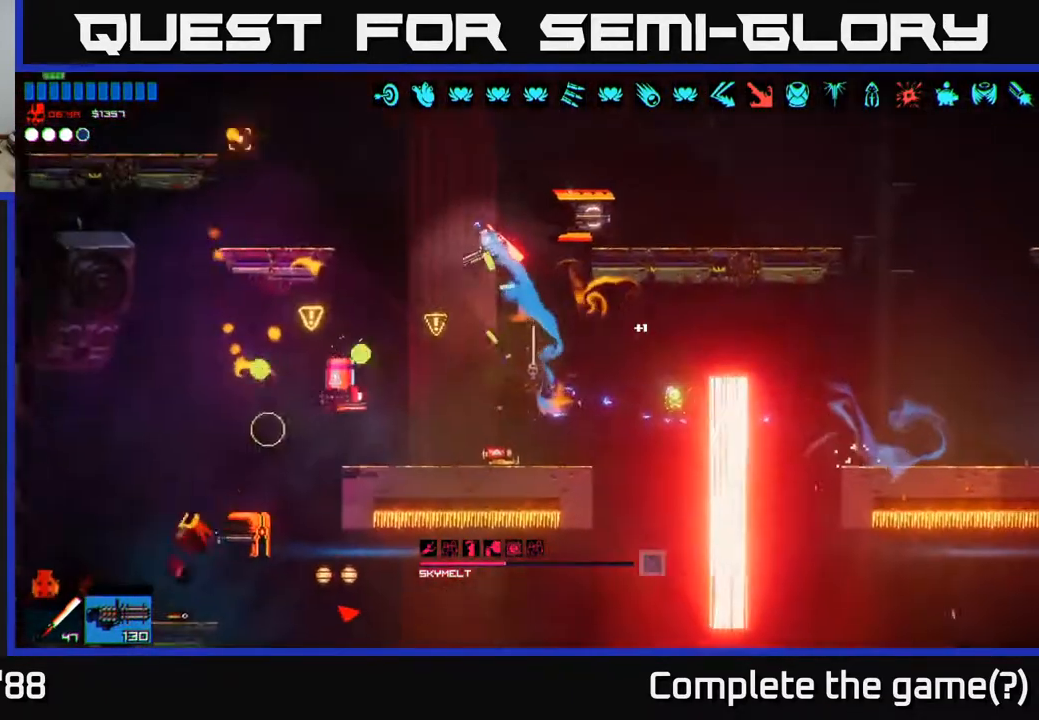
{"buttons": [], "left_stick": "right", "right_stick": "down-left", "events": [[83, "right_stick", "right"], [283, "right_stick", "down"], [367, "right_stick", "down-left"], [400, "R2", "down"], [450, "left_stick", "right"], [467, "R2", "up"]]}
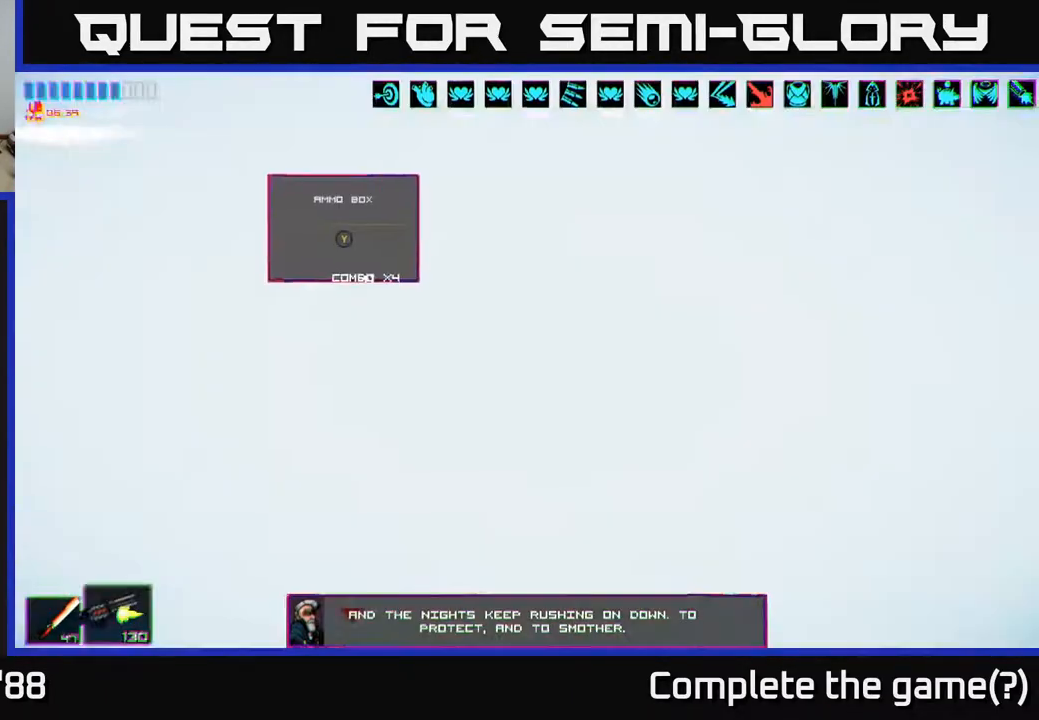
{"buttons": [], "left_stick": "up-right", "right_stick": "down-left", "events": [[50, "A", "down"], [67, "left_stick", "up-right"], [217, "A", "up"]]}
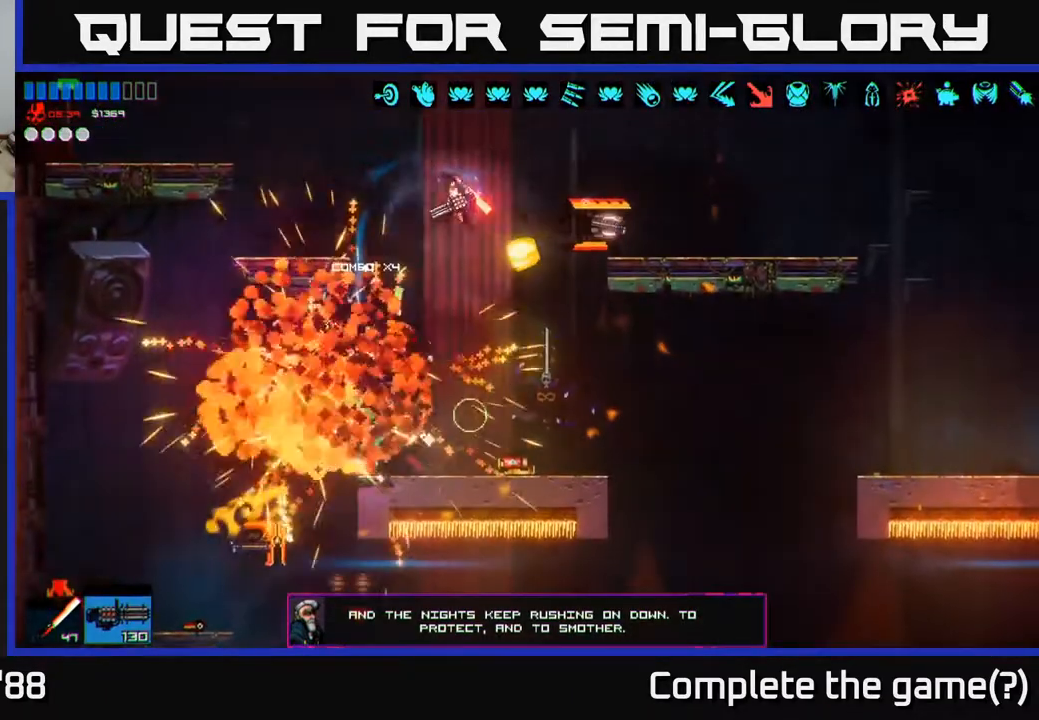
{"buttons": ["R2"], "left_stick": "left", "right_stick": "up-right", "events": [[217, "left_stick", "left"], [350, "right_stick", "up-left"], [433, "right_stick", "up-right"], [483, "R2", "down"]]}
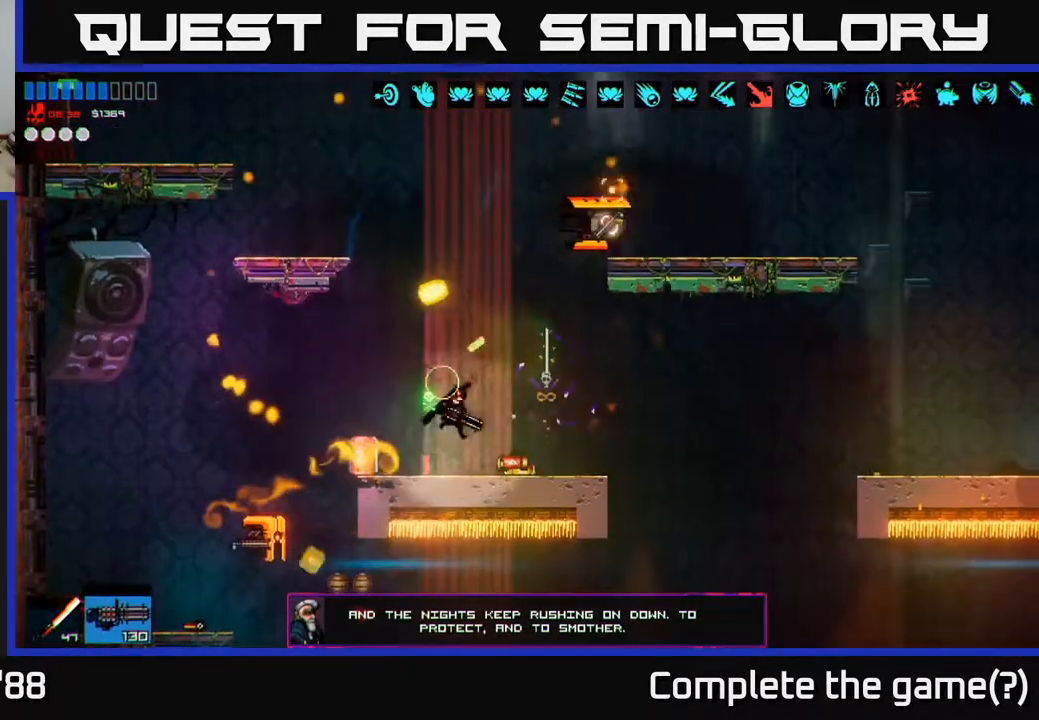
{"buttons": [], "left_stick": "center", "right_stick": "up-right", "events": [[83, "R2", "up"], [83, "left_stick", "center"]]}
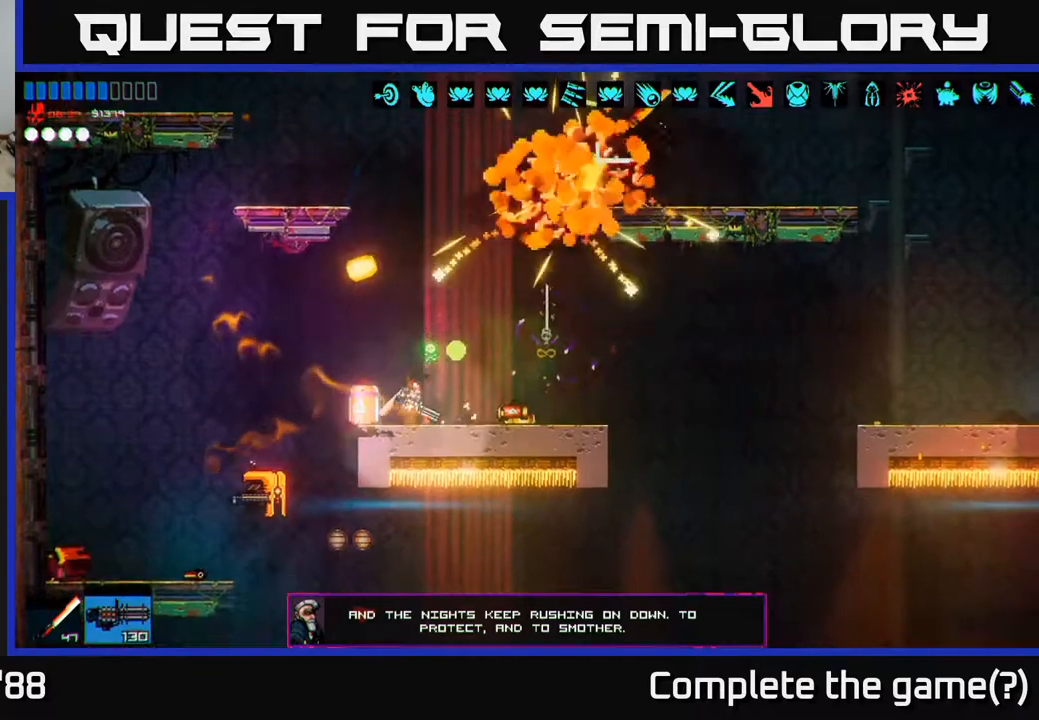
{"buttons": ["A"], "left_stick": "up-right", "right_stick": "up-right", "events": [[117, "left_stick", "right"], [167, "A", "down"], [267, "left_stick", "up-right"]]}
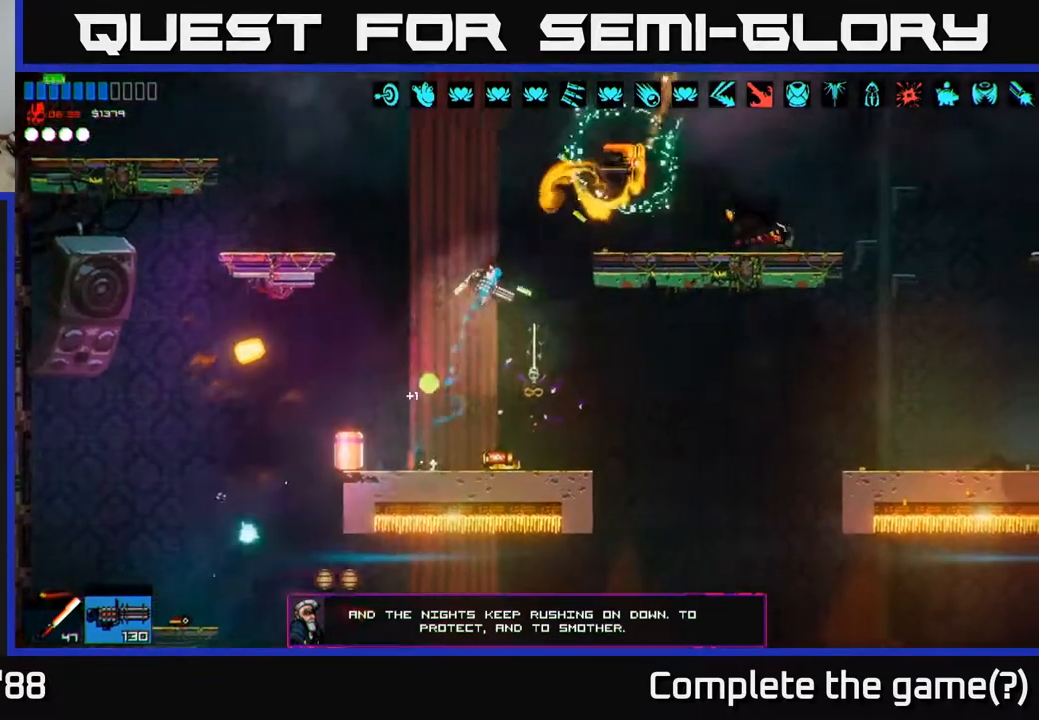
{"buttons": [], "left_stick": "down-left", "right_stick": "up-right", "events": [[33, "A", "up"], [83, "right_stick", "center"], [133, "right_stick", "up-right"], [167, "left_stick", "left"], [367, "R2", "down"], [433, "R2", "up"], [483, "left_stick", "down-left"]]}
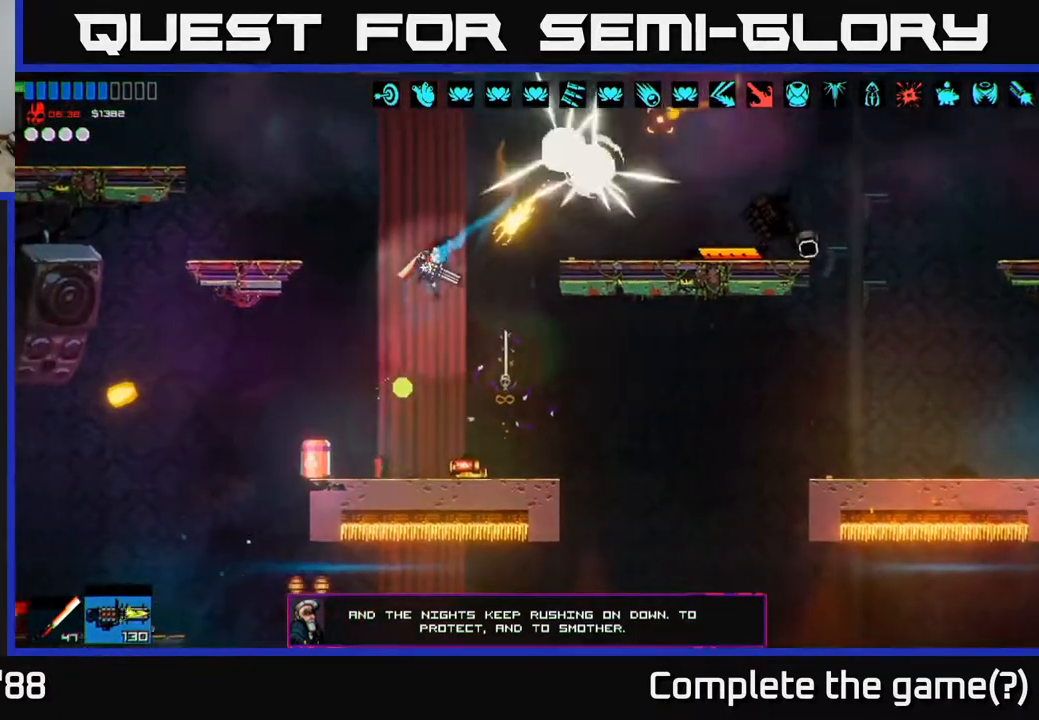
{"buttons": [], "left_stick": "center", "right_stick": "up-right", "events": [[200, "left_stick", "center"]]}
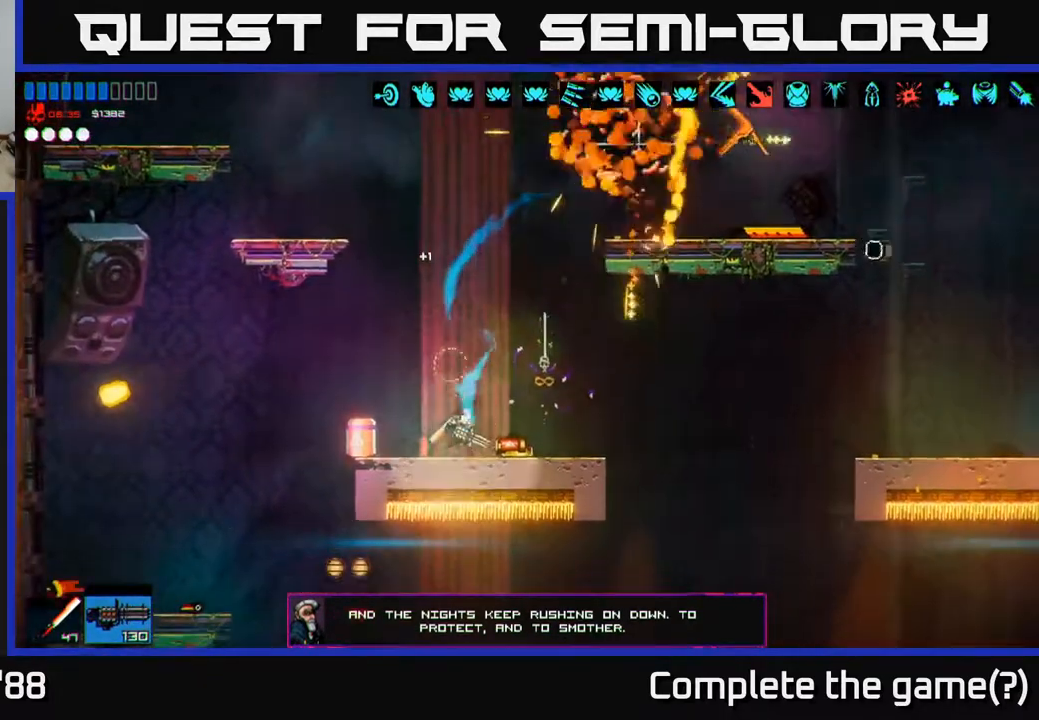
{"buttons": [], "left_stick": "right", "right_stick": "down-left", "events": [[67, "A", "down"], [117, "left_stick", "right"], [233, "A", "up"], [350, "A", "down"], [483, "A", "up"], [483, "right_stick", "down-left"]]}
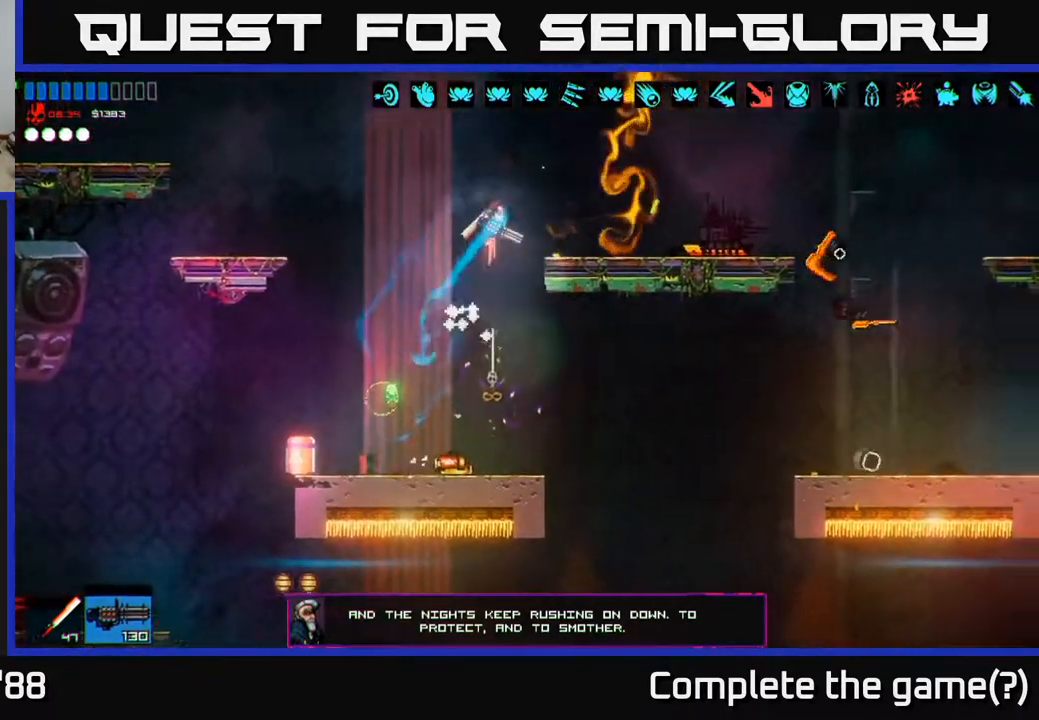
{"buttons": [], "left_stick": "right", "right_stick": "down-left", "events": [[50, "left_stick", "left"], [267, "left_stick", "center"], [333, "left_stick", "down"], [433, "left_stick", "right"]]}
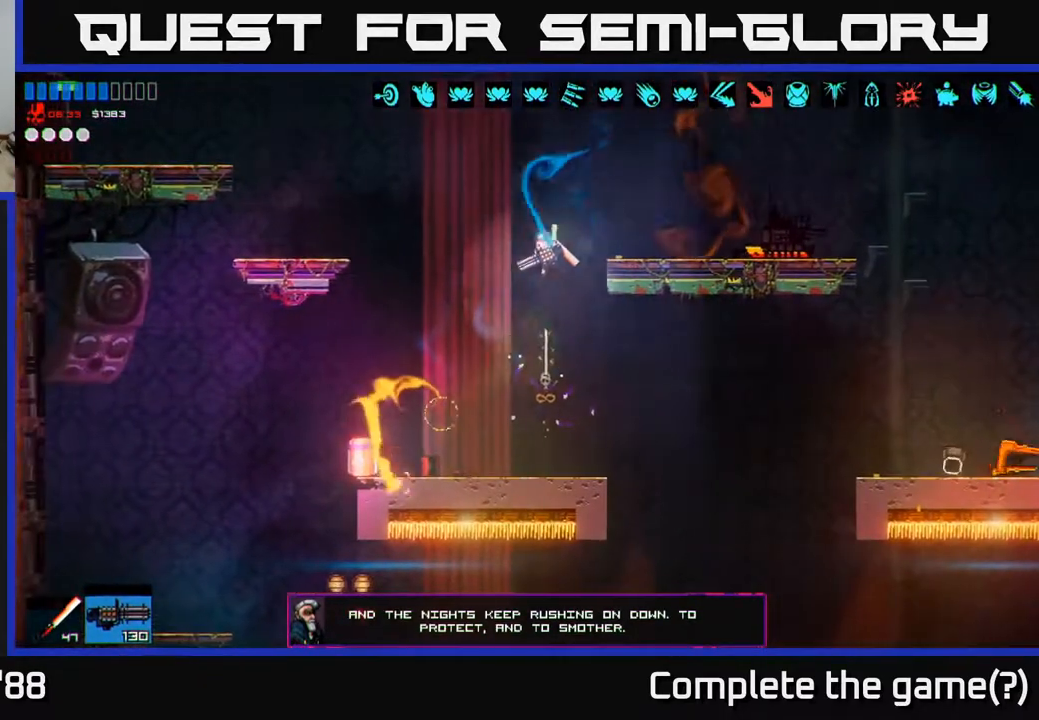
{"buttons": [], "left_stick": "left", "right_stick": "down-left", "events": [[150, "left_stick", "left"]]}
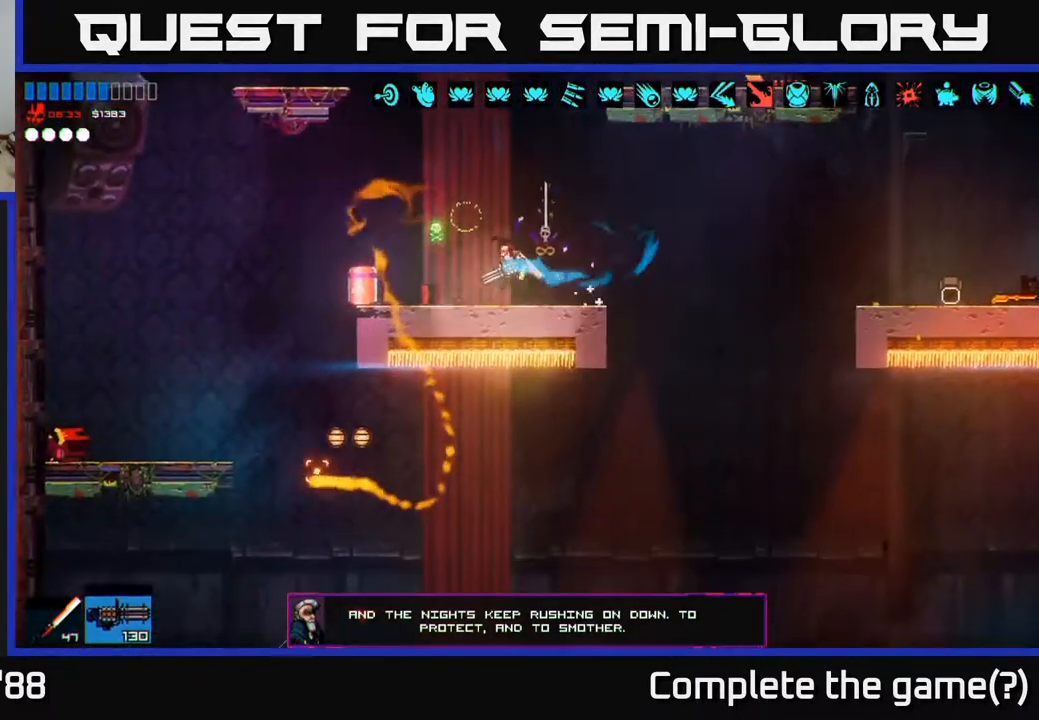
{"buttons": [], "left_stick": "left", "right_stick": "down", "events": [[300, "right_stick", "down"]]}
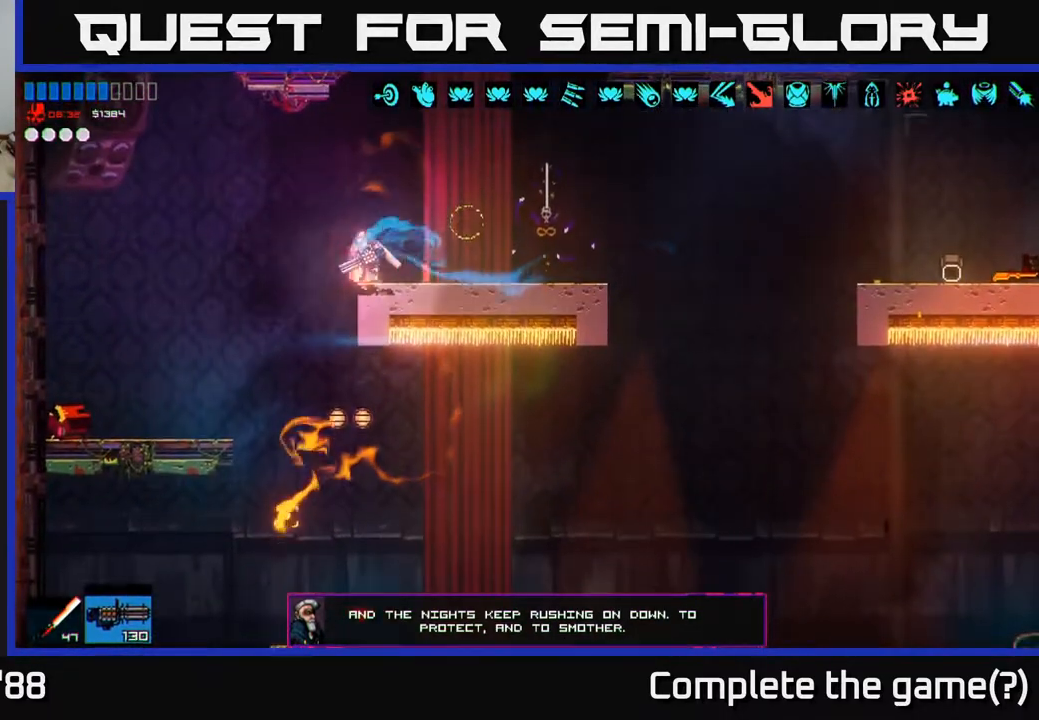
{"buttons": [], "left_stick": "right", "right_stick": "down", "events": [[250, "left_stick", "right"]]}
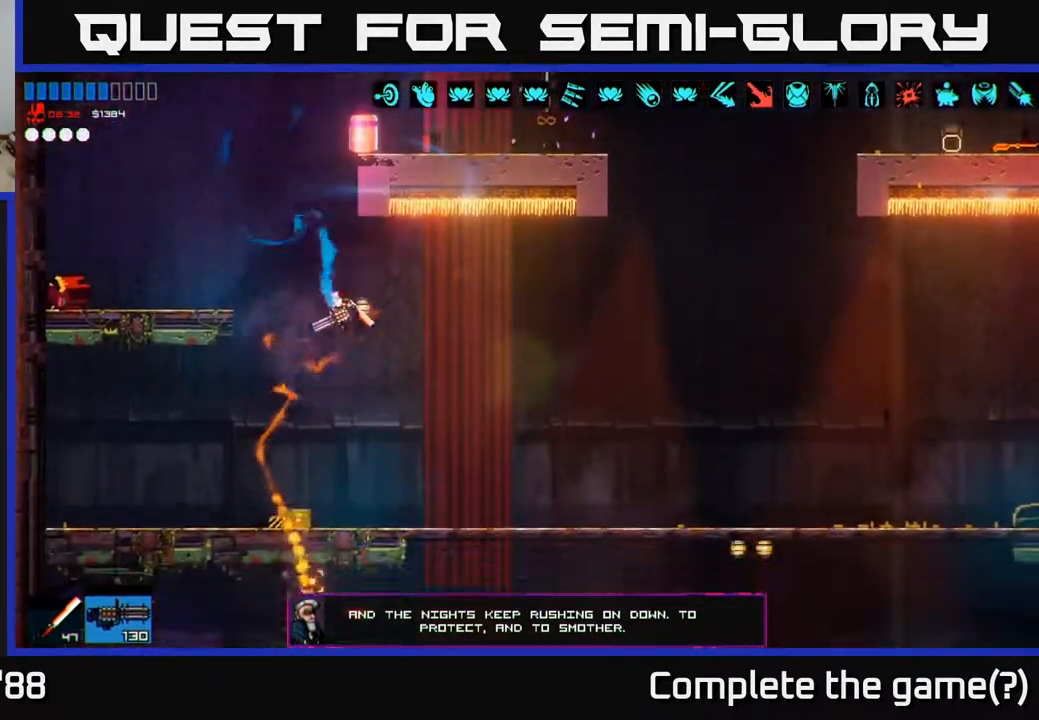
{"buttons": [], "left_stick": "right", "right_stick": "down", "events": []}
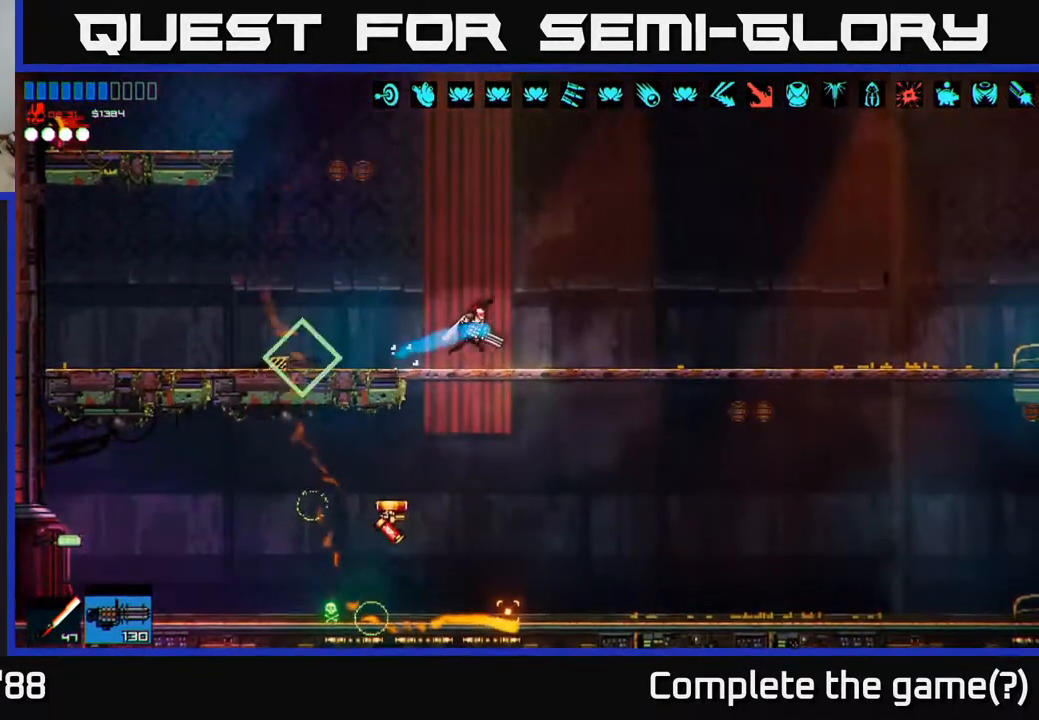
{"buttons": [], "left_stick": "right", "right_stick": "down-left", "events": [[117, "right_stick", "down-left"], [167, "R2", "down"], [233, "R2", "up"]]}
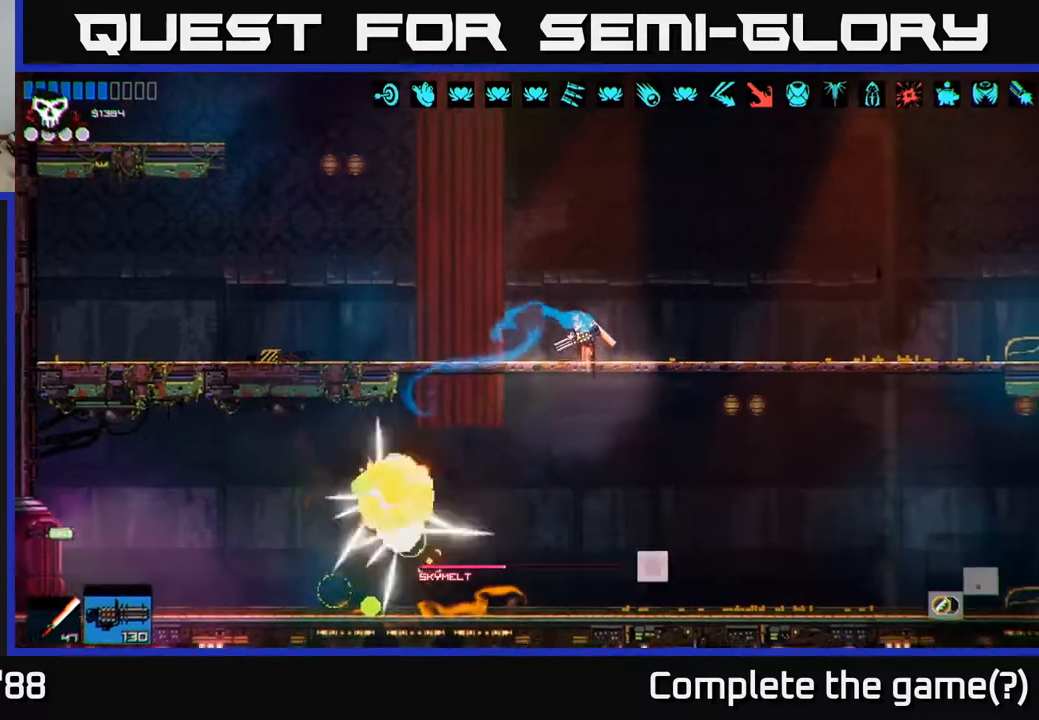
{"buttons": [], "left_stick": "left", "right_stick": "center", "events": [[17, "left_stick", "center"], [67, "right_stick", "center"], [100, "left_stick", "down-left"], [183, "A", "down"], [183, "left_stick", "down"], [267, "A", "up"], [367, "left_stick", "left"]]}
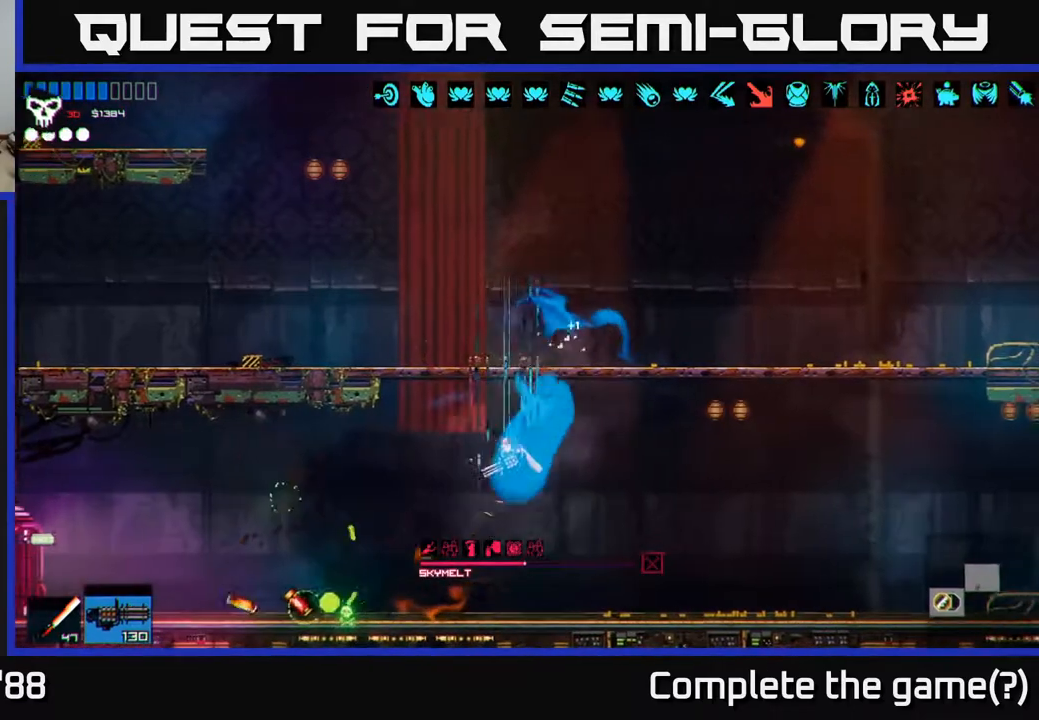
{"buttons": [], "left_stick": "right", "right_stick": "up-right", "events": [[83, "right_stick", "up-right"], [450, "left_stick", "right"]]}
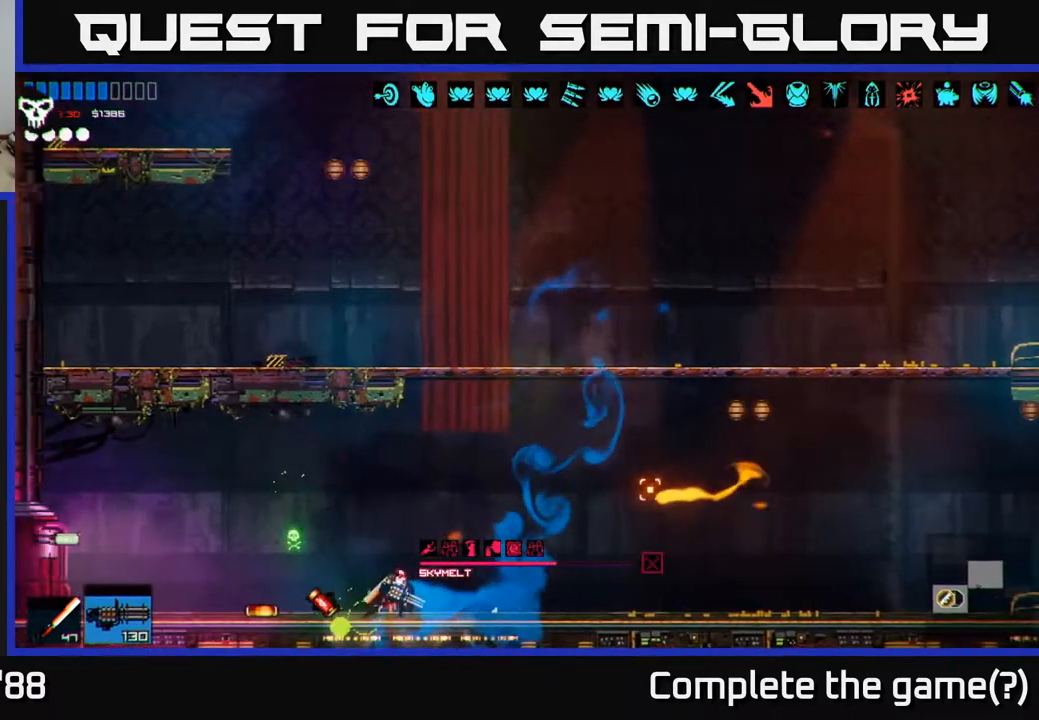
{"buttons": ["A"], "left_stick": "right", "right_stick": "up-right", "events": [[167, "A", "down"], [333, "A", "up"], [417, "A", "down"]]}
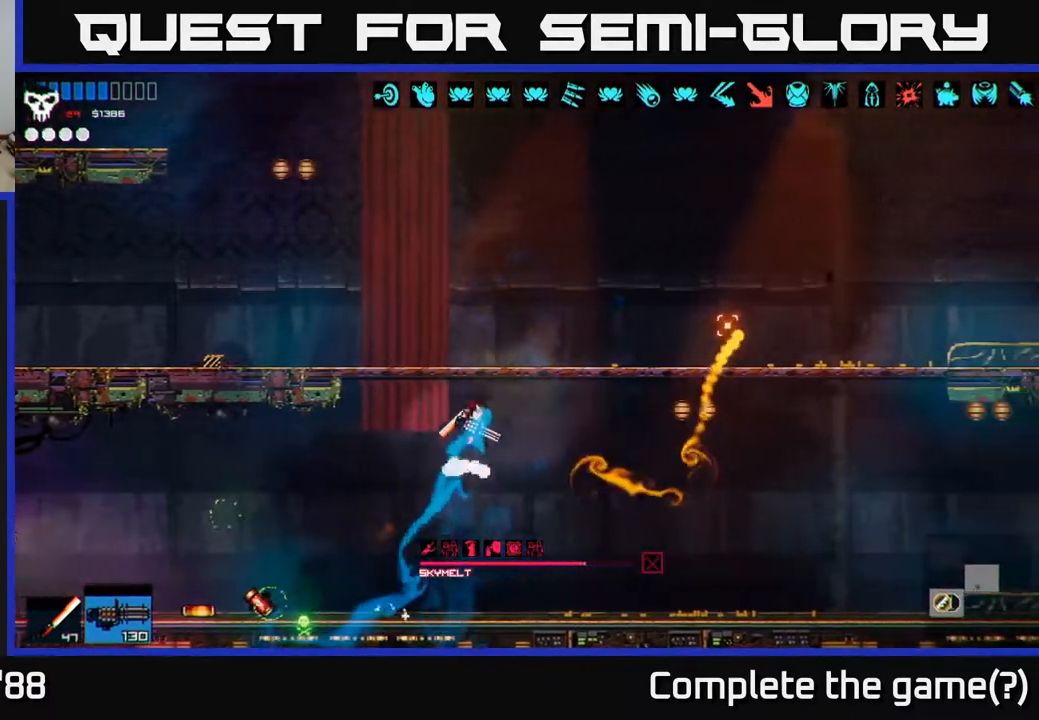
{"buttons": [], "left_stick": "right", "right_stick": "up-right", "events": [[50, "A", "up"]]}
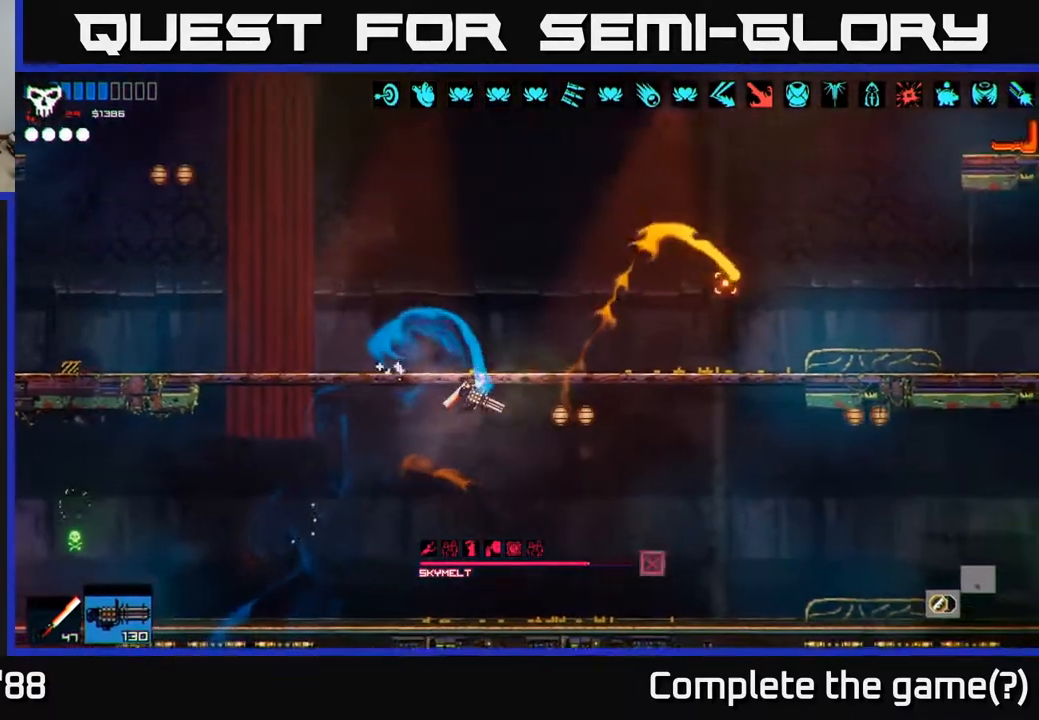
{"buttons": ["A"], "left_stick": "right", "right_stick": "up-right", "events": [[367, "A", "down"]]}
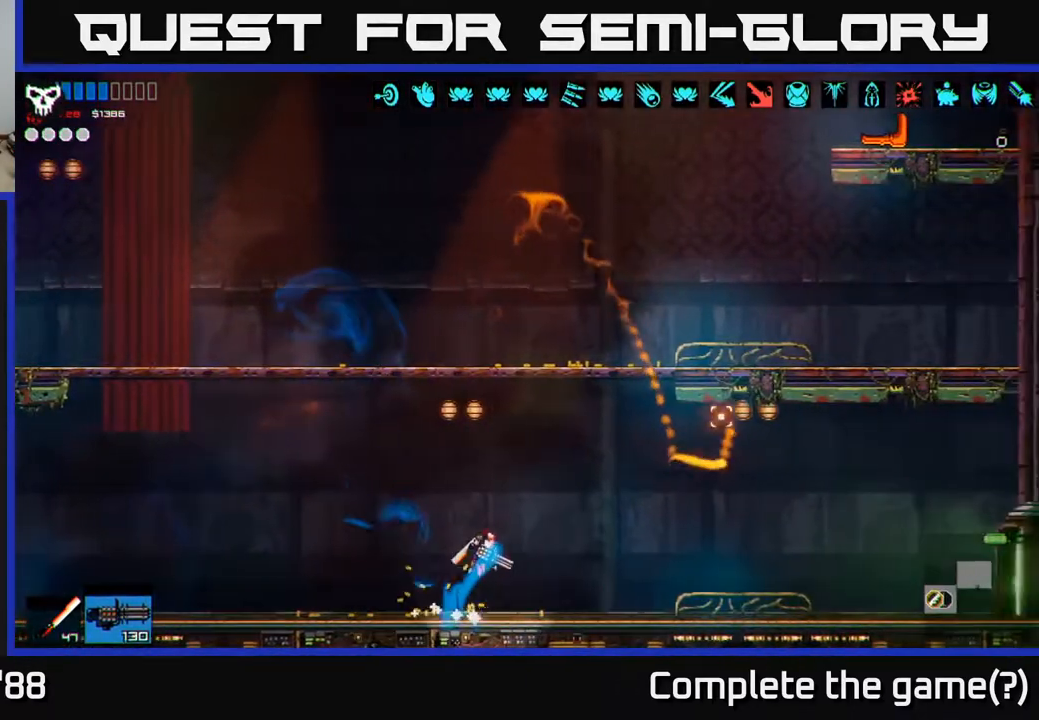
{"buttons": [], "left_stick": "up-right", "right_stick": "up-right", "events": [[33, "left_stick", "up-right"], [133, "A", "up"], [233, "A", "down"], [367, "A", "up"]]}
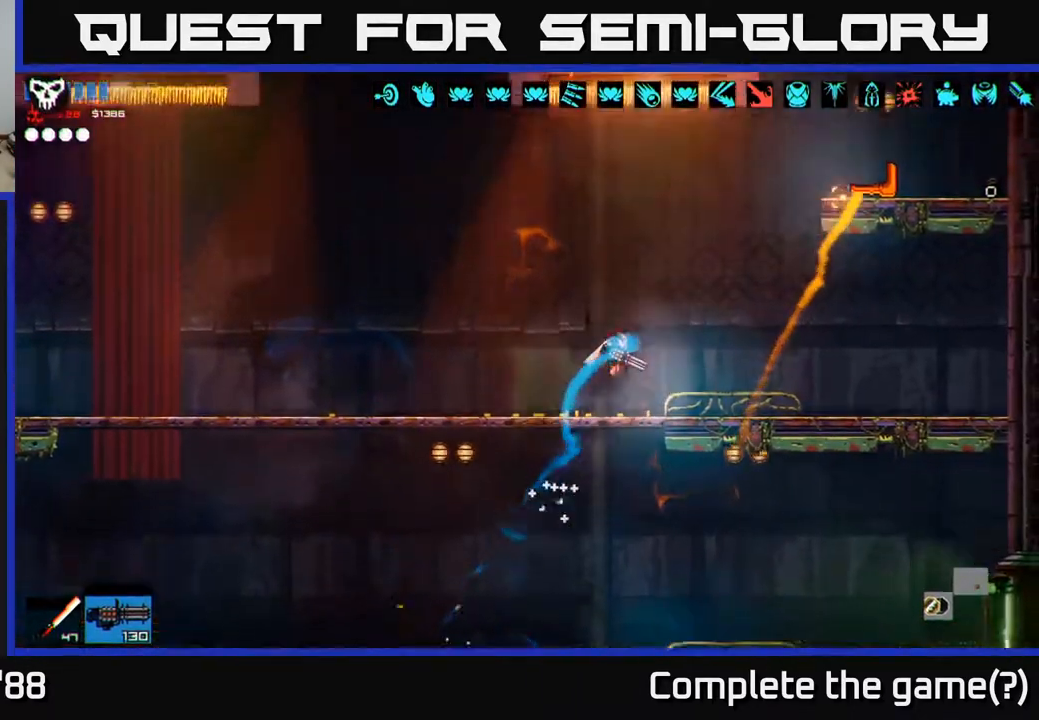
{"buttons": ["A"], "left_stick": "right", "right_stick": "up-right", "events": [[233, "left_stick", "center"], [300, "left_stick", "left"], [383, "left_stick", "center"], [467, "A", "down"], [483, "left_stick", "right"]]}
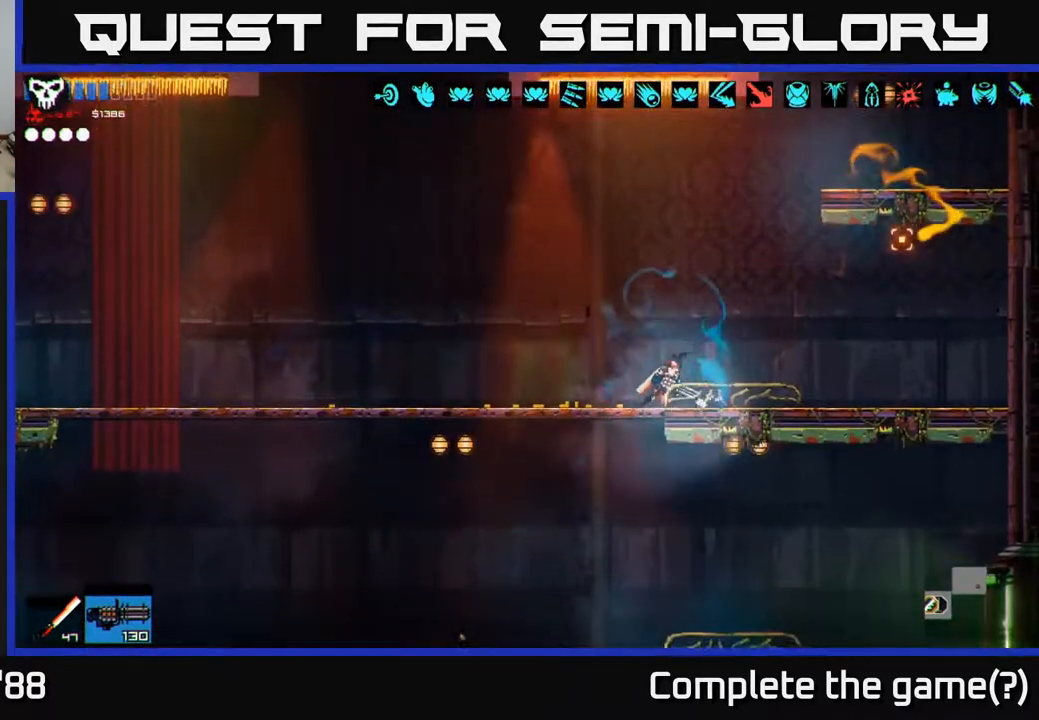
{"buttons": ["L1"], "left_stick": "up", "right_stick": "up-right", "events": [[100, "left_stick", "up-right"], [233, "A", "up"], [350, "left_stick", "up"], [383, "A", "down"], [500, "A", "up"], [500, "L1", "down"]]}